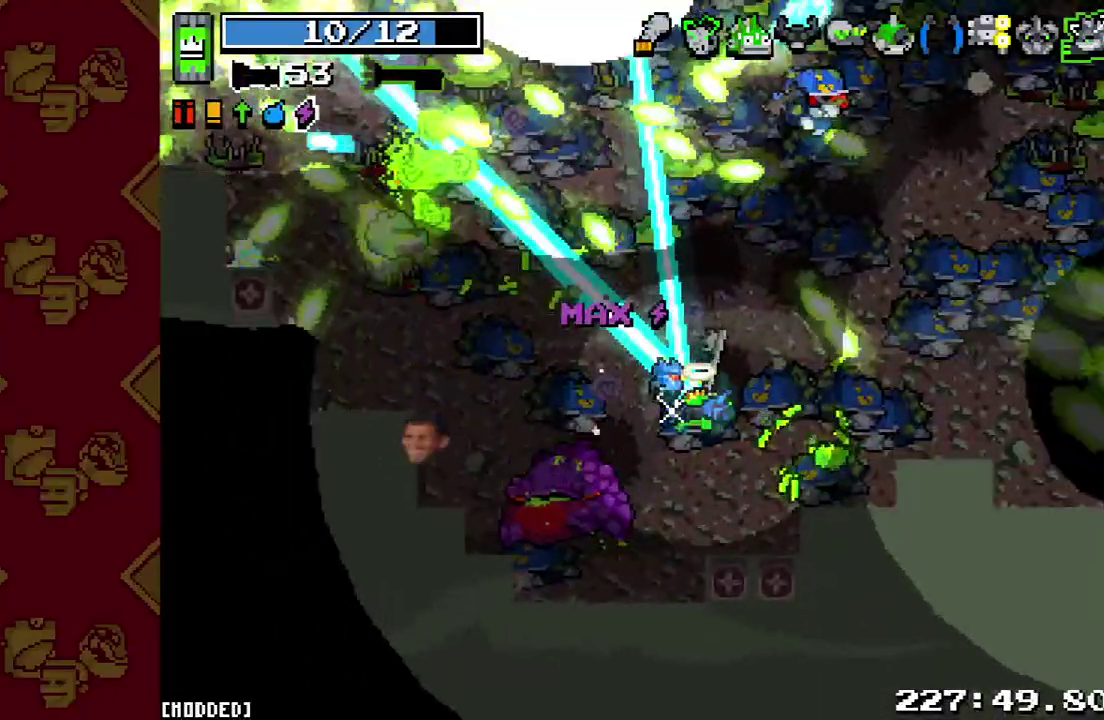
Gameplay with a controller (PlayStation layout); each line is a JSON object with the inputs held at the frame after it. "events" lists button and stick changes between this image and that frame as [ms after this image, input, new state], when the widget could be followed in between. This overlay highlights the sticks when they move; stick clicks (L3 R3) are not distinguishable. Not read: L3 R3.
{"buttons": ["R2"], "left_stick": "down-right", "right_stick": "down-left", "events": [[467, "left_stick", "down-right"]]}
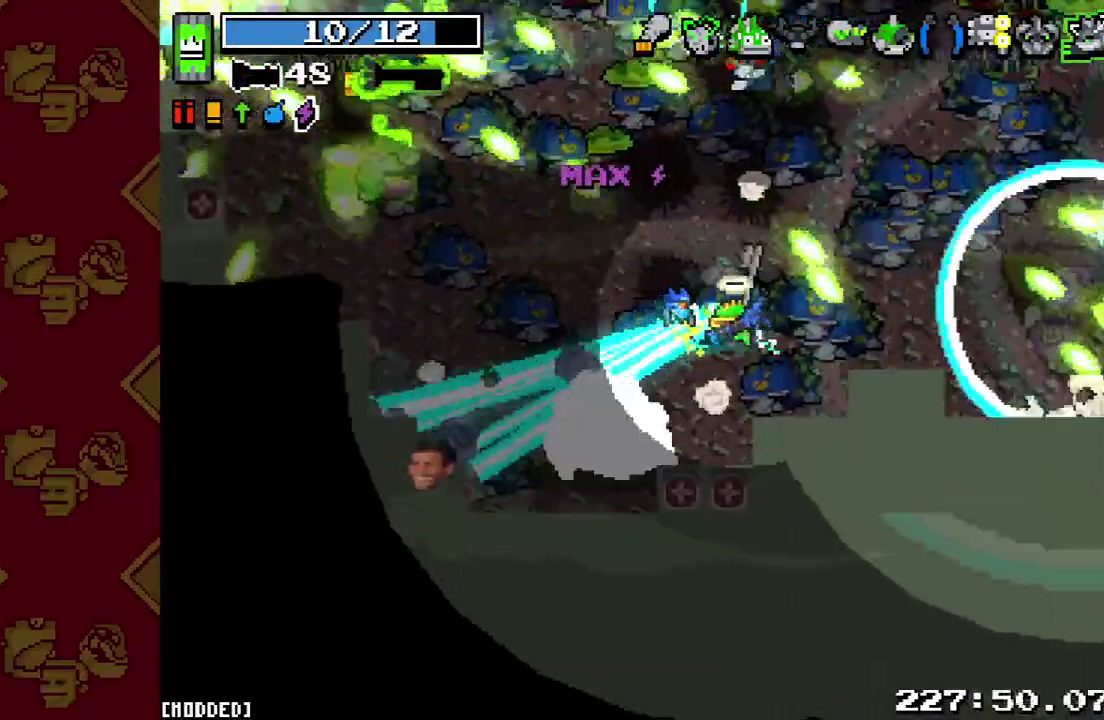
{"buttons": ["L1"], "left_stick": "up-right", "right_stick": "up-left", "events": [[133, "left_stick", "up-right"], [367, "right_stick", "left"], [433, "L1", "down"], [467, "R2", "up"], [500, "right_stick", "up-left"]]}
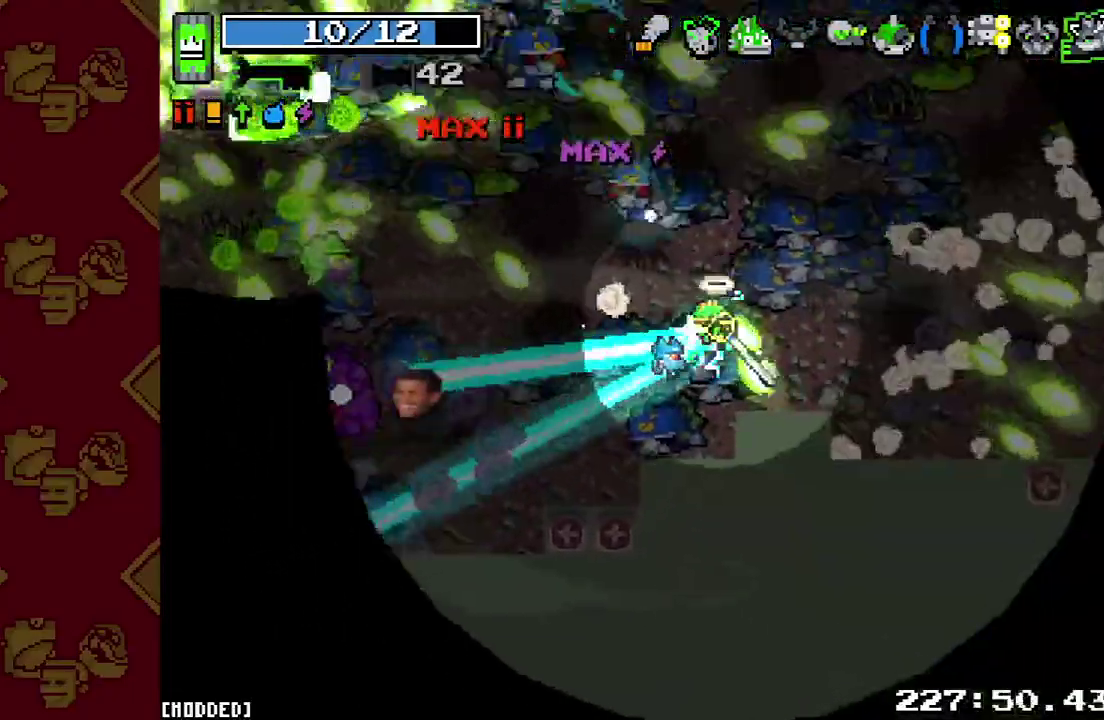
{"buttons": [], "left_stick": "down-right", "right_stick": "up-left", "events": [[67, "L1", "up"], [100, "R2", "down"], [133, "left_stick", "right"], [233, "R2", "up"], [267, "left_stick", "down-right"], [267, "right_stick", "left"], [333, "right_stick", "up"], [367, "R2", "down"], [433, "right_stick", "up-left"], [467, "R2", "up"]]}
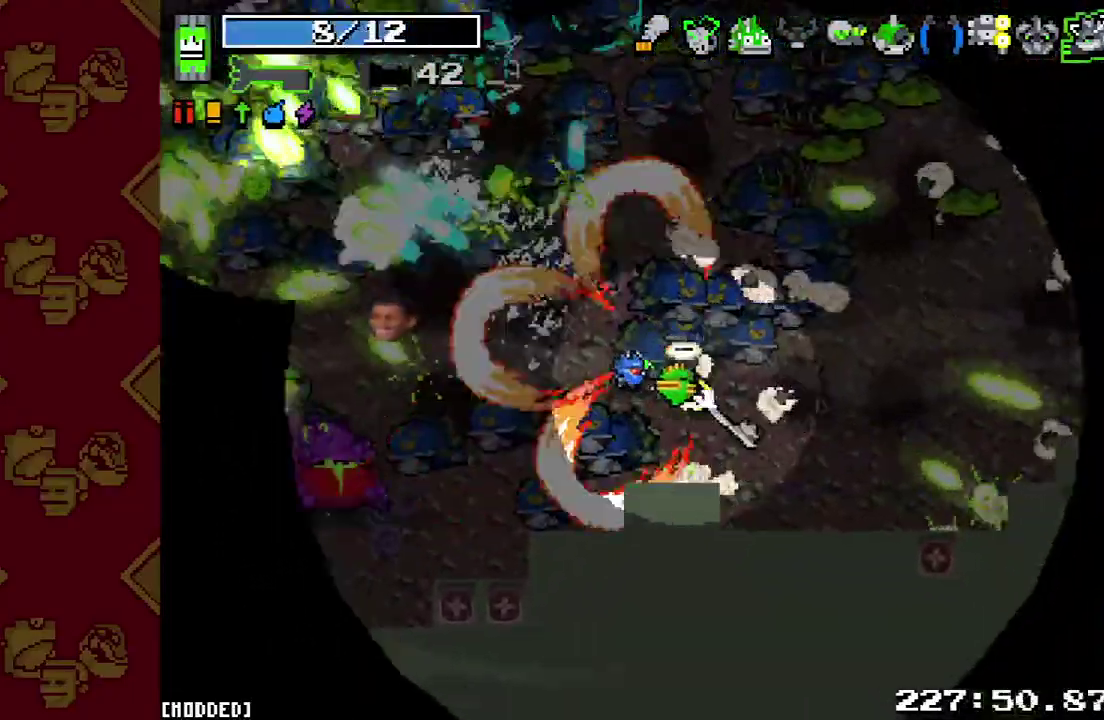
{"buttons": ["R2"], "left_stick": "left", "right_stick": "left", "events": [[33, "L1", "down"], [100, "right_stick", "left"], [133, "R2", "down"], [167, "L1", "up"], [167, "left_stick", "right"], [267, "left_stick", "up-right"], [367, "left_stick", "up"], [433, "left_stick", "up-left"], [500, "left_stick", "left"]]}